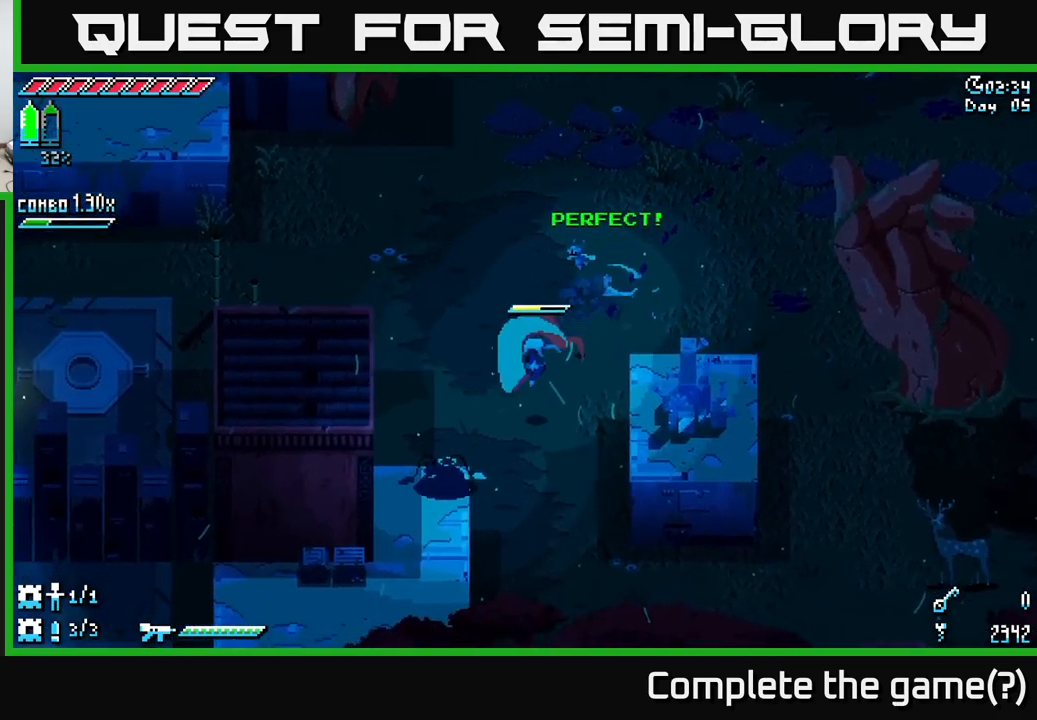
Gameplay with a controller (Xbox layout); each line is a JSON object with the inputs held at the frame after it. "events" lists button and stick changes between this image and that frame as [ms after this image, input, new state], when the widget could be followed in between.
{"buttons": [], "left_stick": "center", "right_stick": "center", "events": [[100, "R2", "up"], [217, "X", "up"], [283, "left_stick", "center"]]}
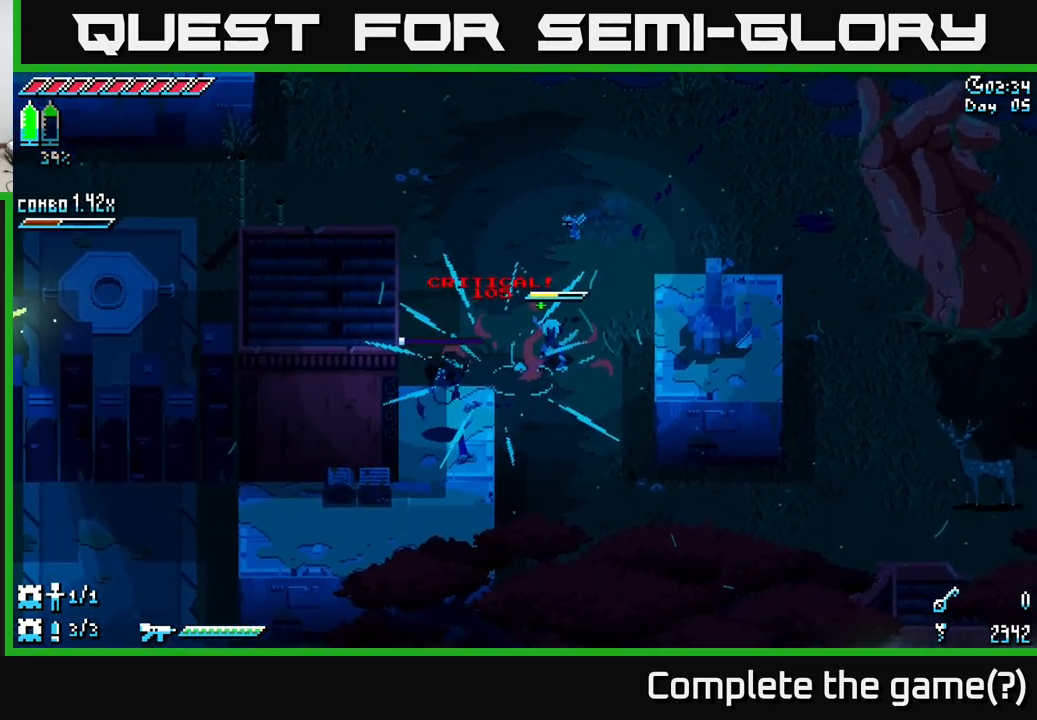
{"buttons": [], "left_stick": "up", "right_stick": "center", "events": [[467, "left_stick", "up"]]}
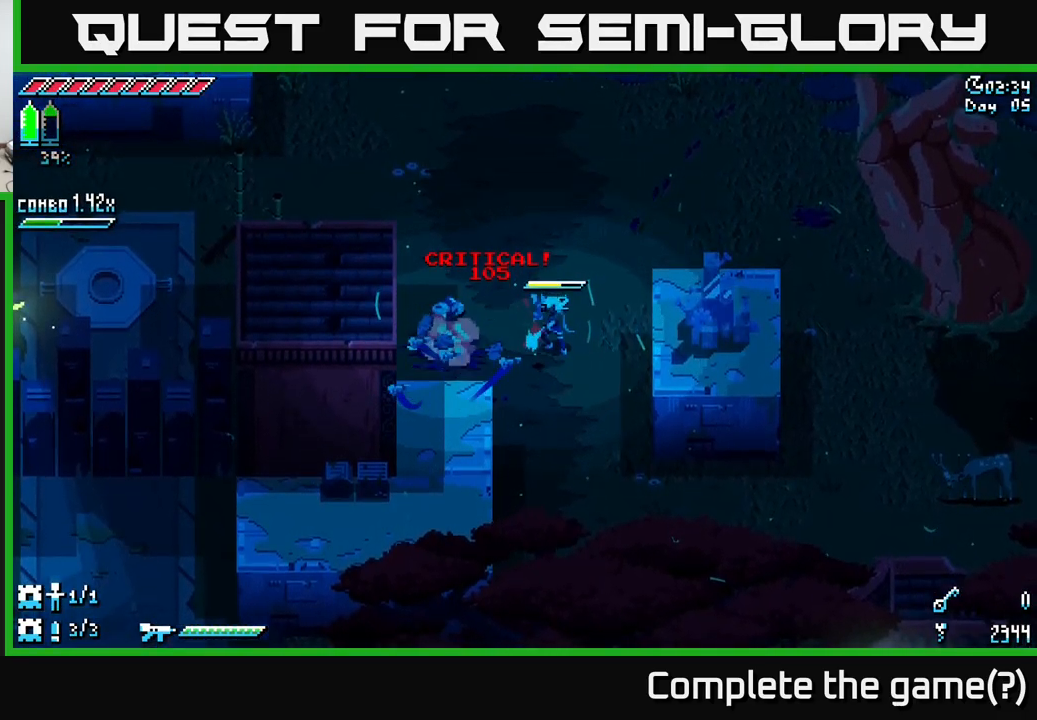
{"buttons": ["X"], "left_stick": "right", "right_stick": "center", "events": [[267, "left_stick", "up-right"], [433, "left_stick", "right"], [500, "X", "down"]]}
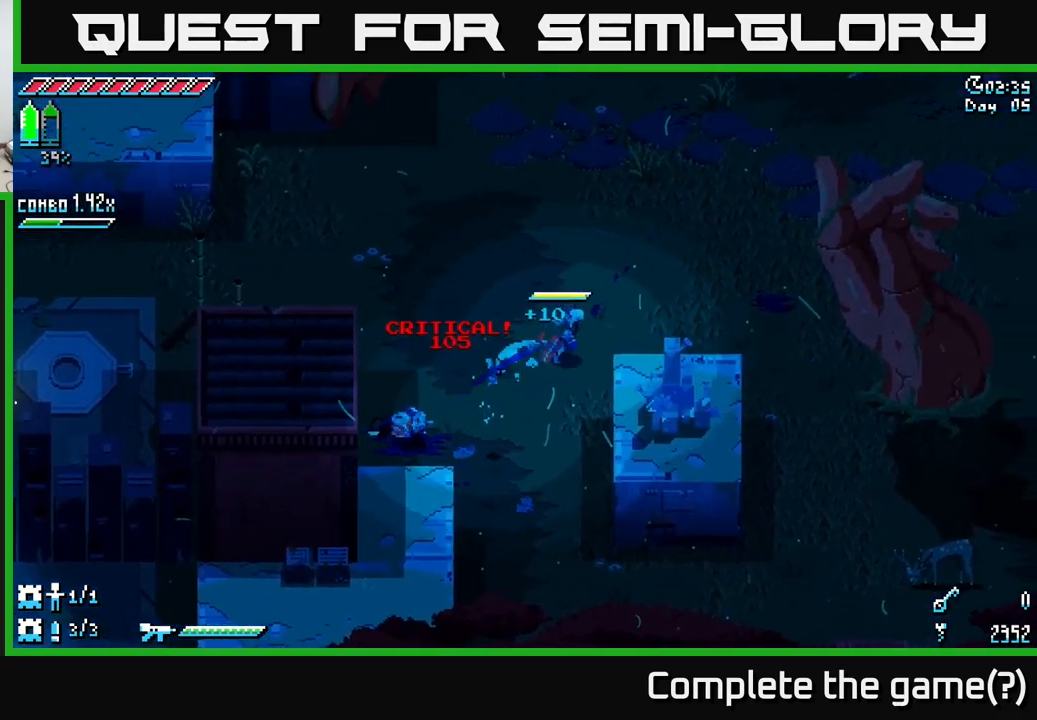
{"buttons": [], "left_stick": "right", "right_stick": "center", "events": [[483, "X", "up"]]}
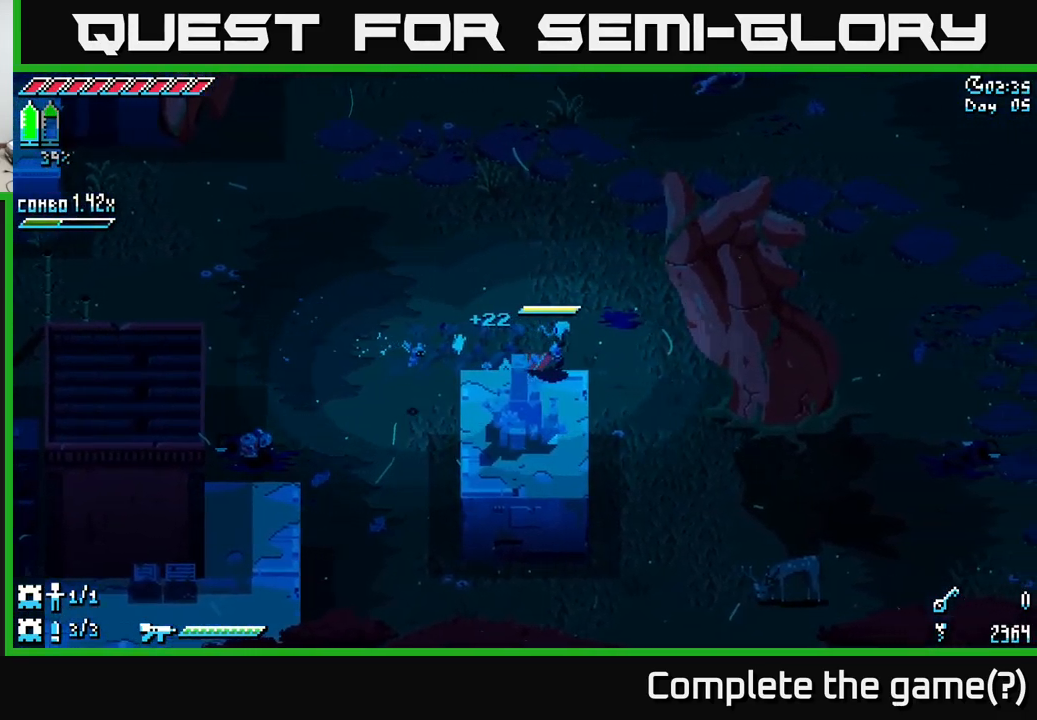
{"buttons": ["A", "X"], "left_stick": "down", "right_stick": "center", "events": [[17, "left_stick", "center"], [267, "left_stick", "left"], [333, "X", "down"], [450, "left_stick", "down"], [467, "A", "down"]]}
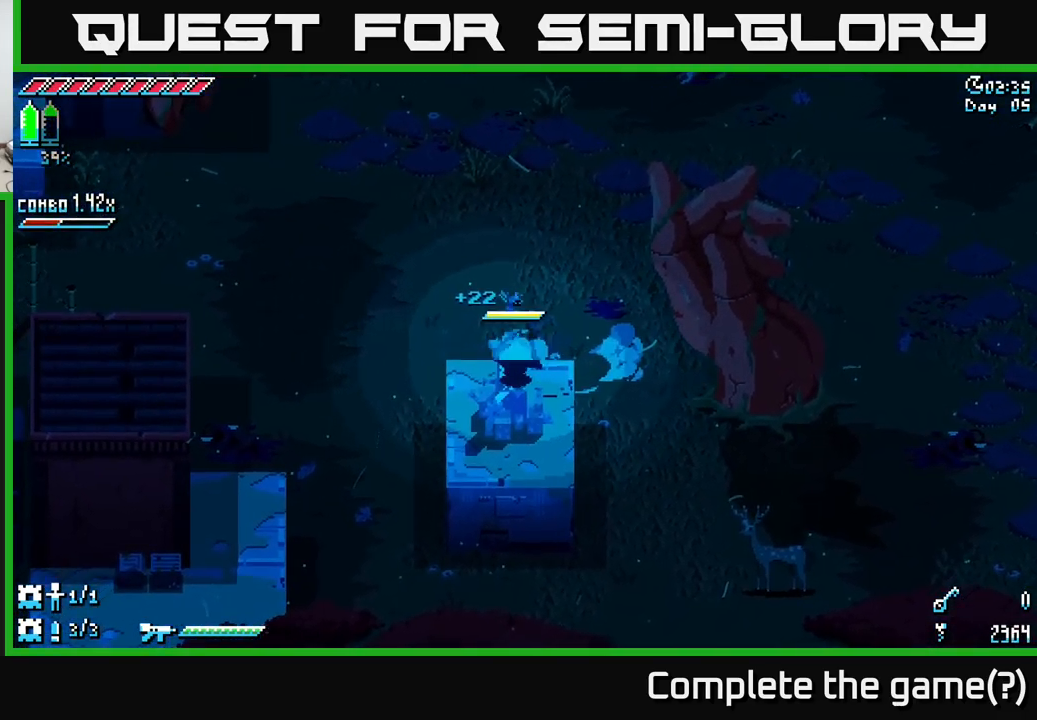
{"buttons": [], "left_stick": "down", "right_stick": "center", "events": [[17, "X", "up"], [183, "A", "up"]]}
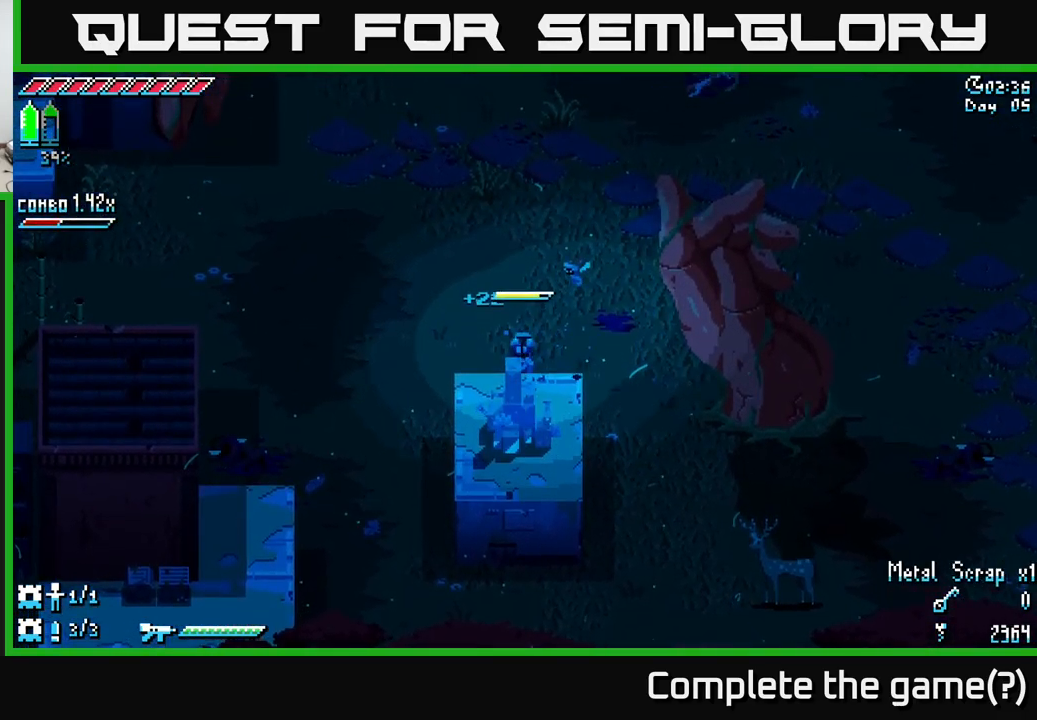
{"buttons": ["R2"], "left_stick": "down", "right_stick": "center", "events": [[100, "R2", "down"], [233, "R2", "up"], [467, "R2", "down"]]}
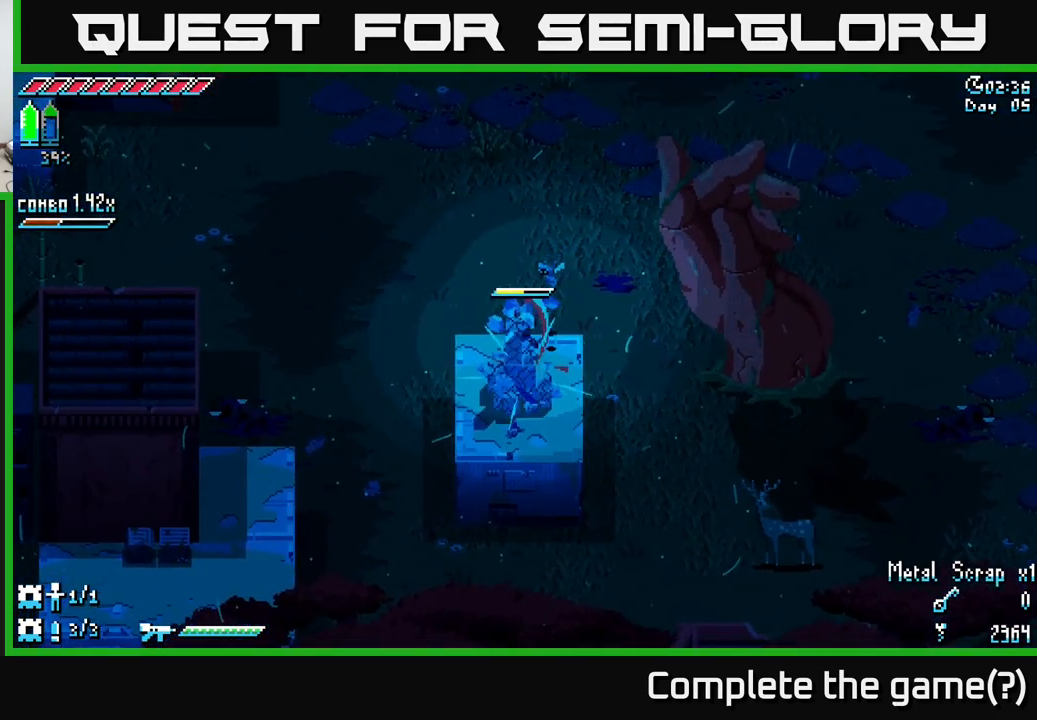
{"buttons": [], "left_stick": "down", "right_stick": "center", "events": [[100, "R2", "up"], [133, "left_stick", "center"], [217, "left_stick", "down"], [234, "R2", "down"], [334, "R2", "up"], [400, "R2", "down"], [484, "R2", "up"]]}
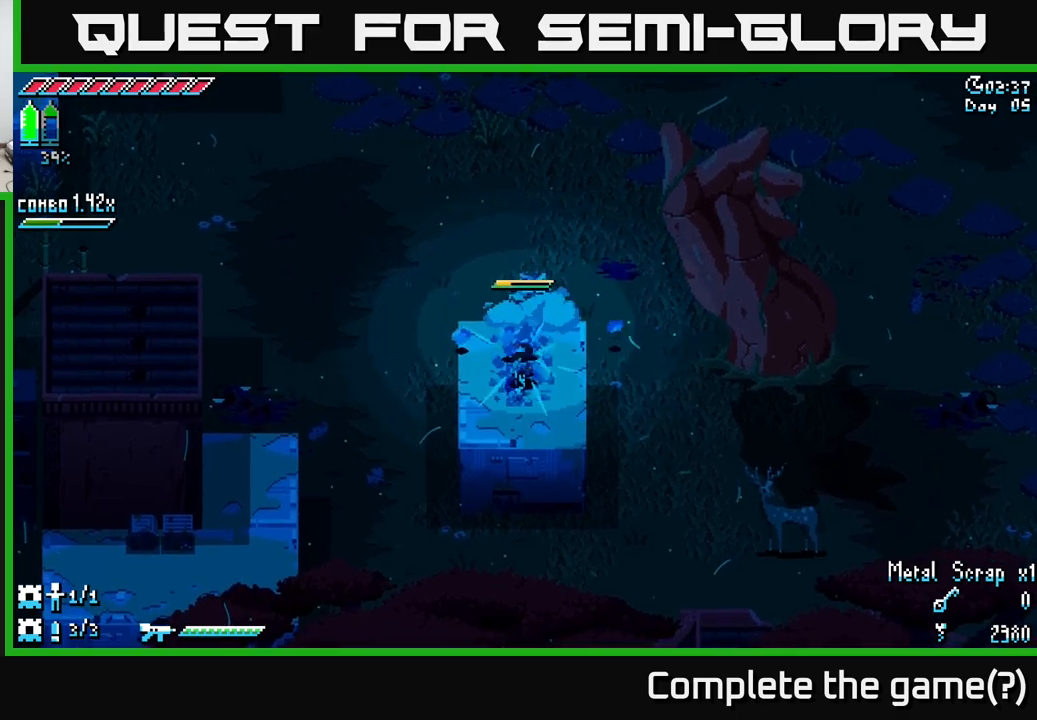
{"buttons": [], "left_stick": "down", "right_stick": "center", "events": [[17, "left_stick", "center"], [267, "left_stick", "down"]]}
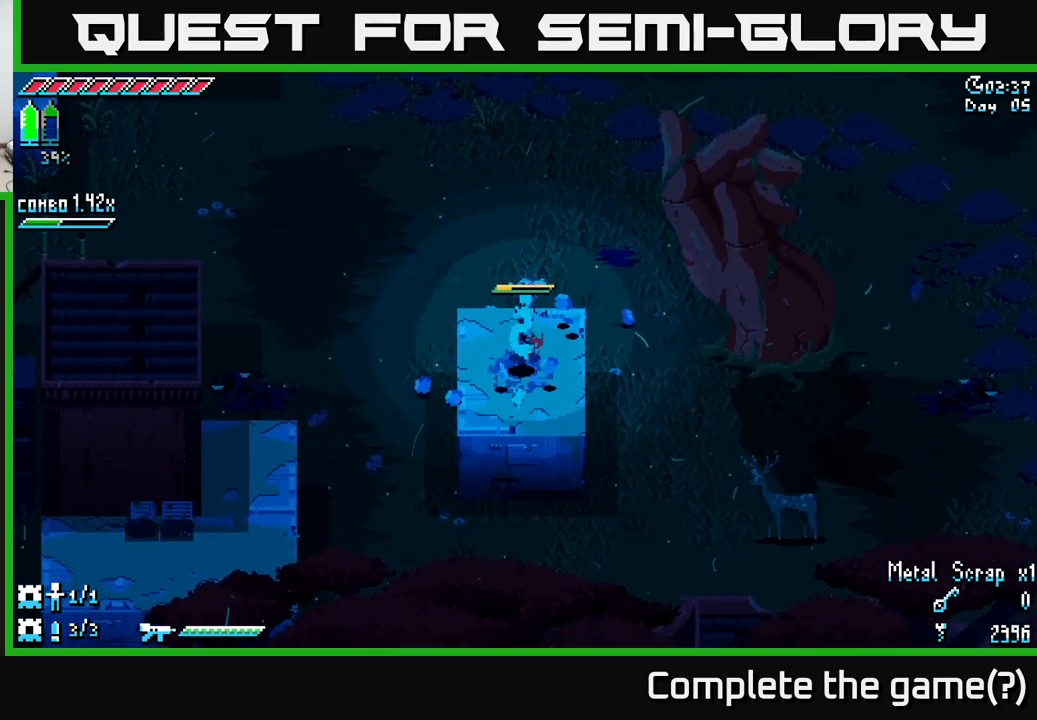
{"buttons": [], "left_stick": "up", "right_stick": "center", "events": [[84, "left_stick", "center"], [450, "left_stick", "up"]]}
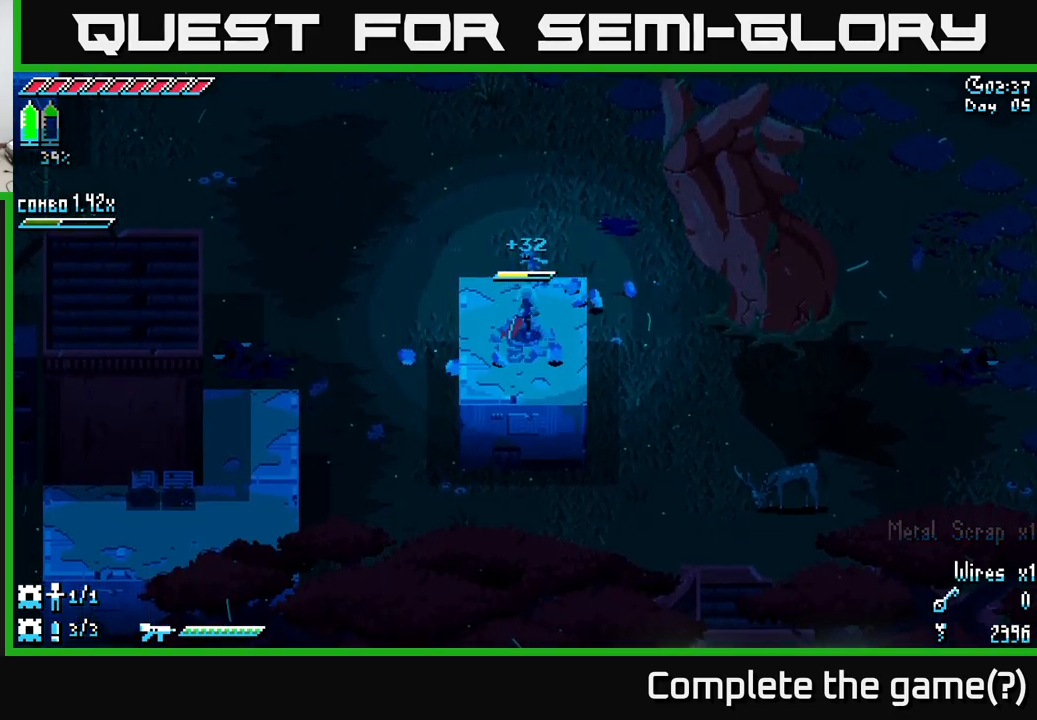
{"buttons": ["A", "X"], "left_stick": "up-left", "right_stick": "center", "events": [[50, "left_stick", "left"], [84, "X", "down"], [217, "left_stick", "up-left"], [300, "A", "down"]]}
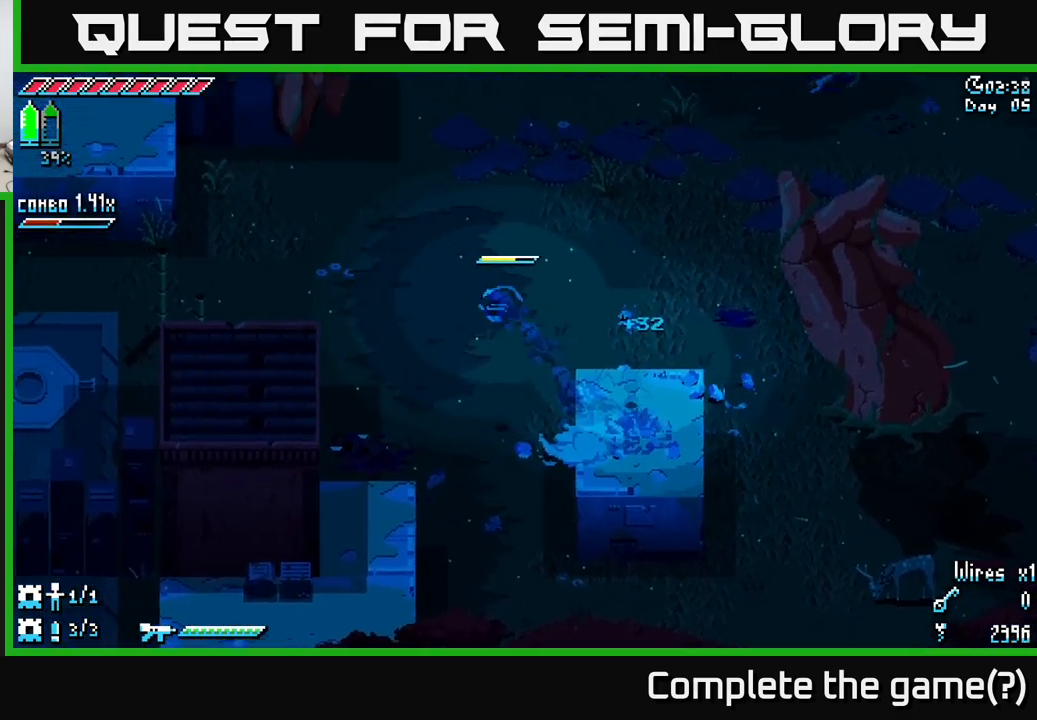
{"buttons": ["X"], "left_stick": "up-left", "right_stick": "center", "events": [[34, "A", "up"]]}
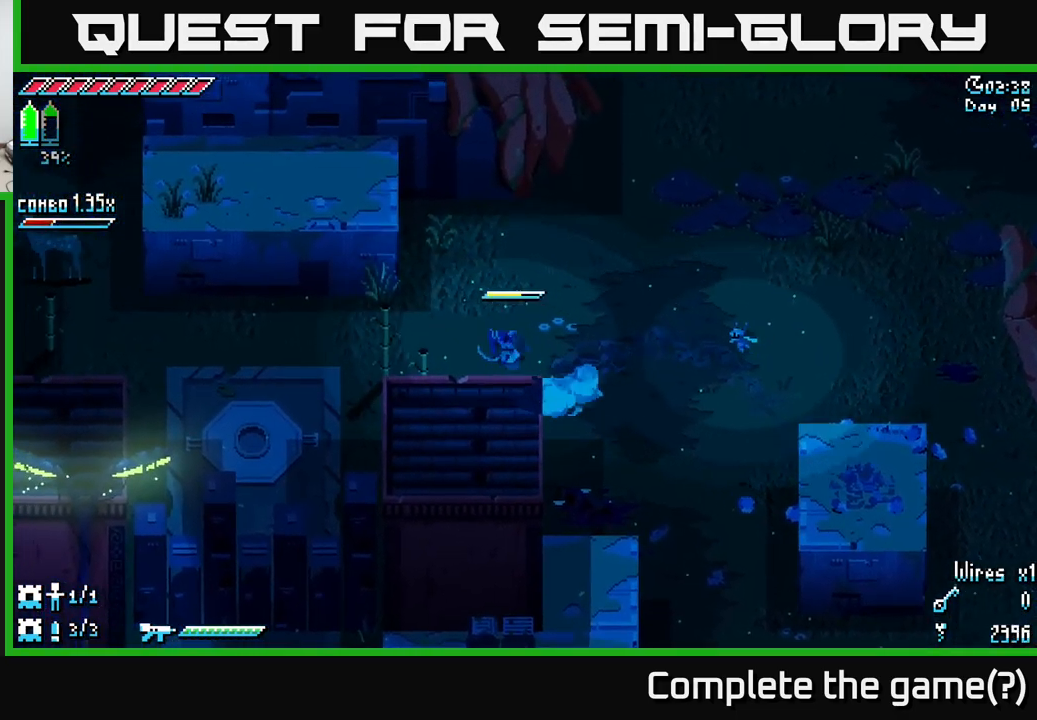
{"buttons": ["X"], "left_stick": "up", "right_stick": "center", "events": [[217, "left_stick", "left"], [317, "left_stick", "up-left"], [500, "left_stick", "up"]]}
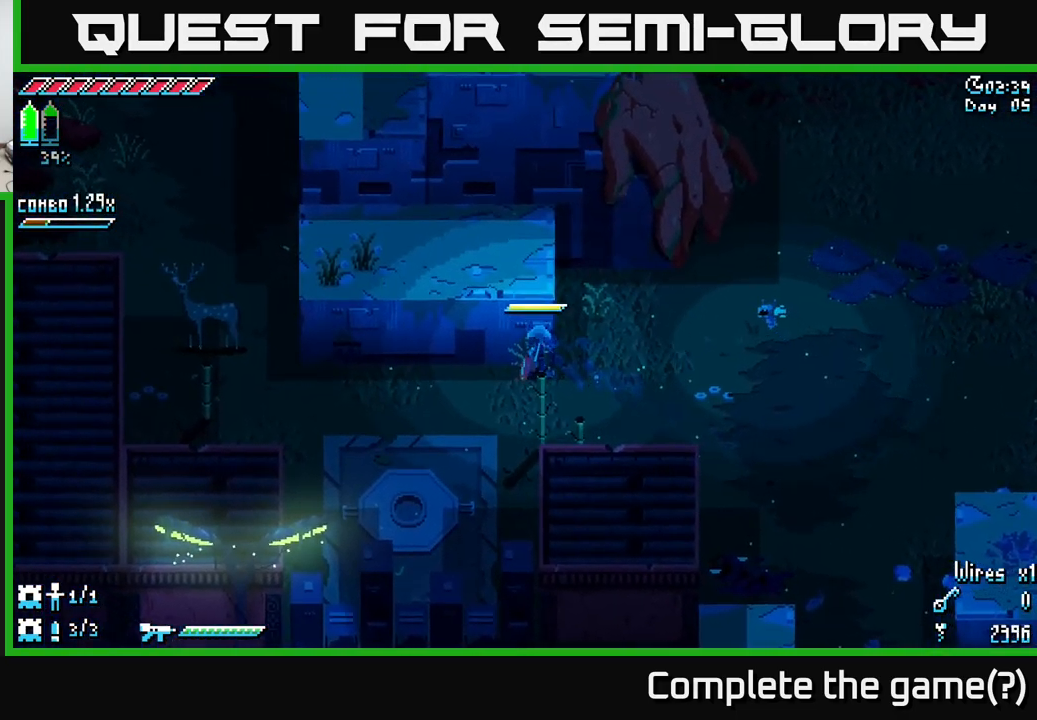
{"buttons": [], "left_stick": "up", "right_stick": "center", "events": [[100, "X", "up"], [134, "left_stick", "center"], [184, "left_stick", "down-left"], [500, "left_stick", "up"]]}
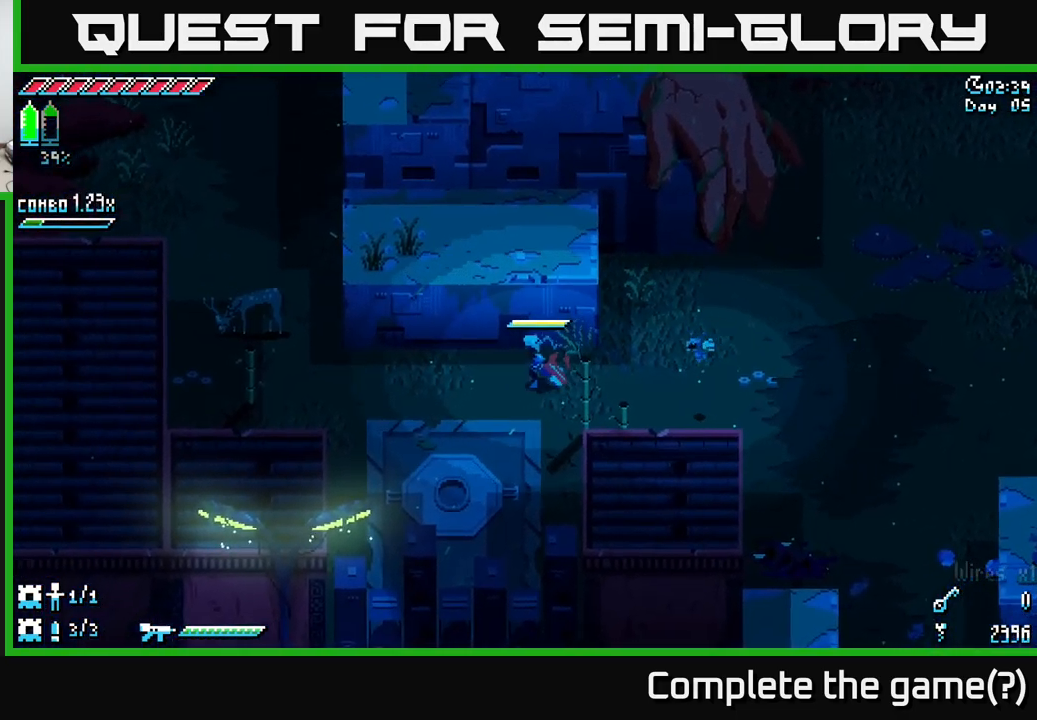
{"buttons": [], "left_stick": "up", "right_stick": "center", "events": [[150, "A", "down"], [367, "A", "up"]]}
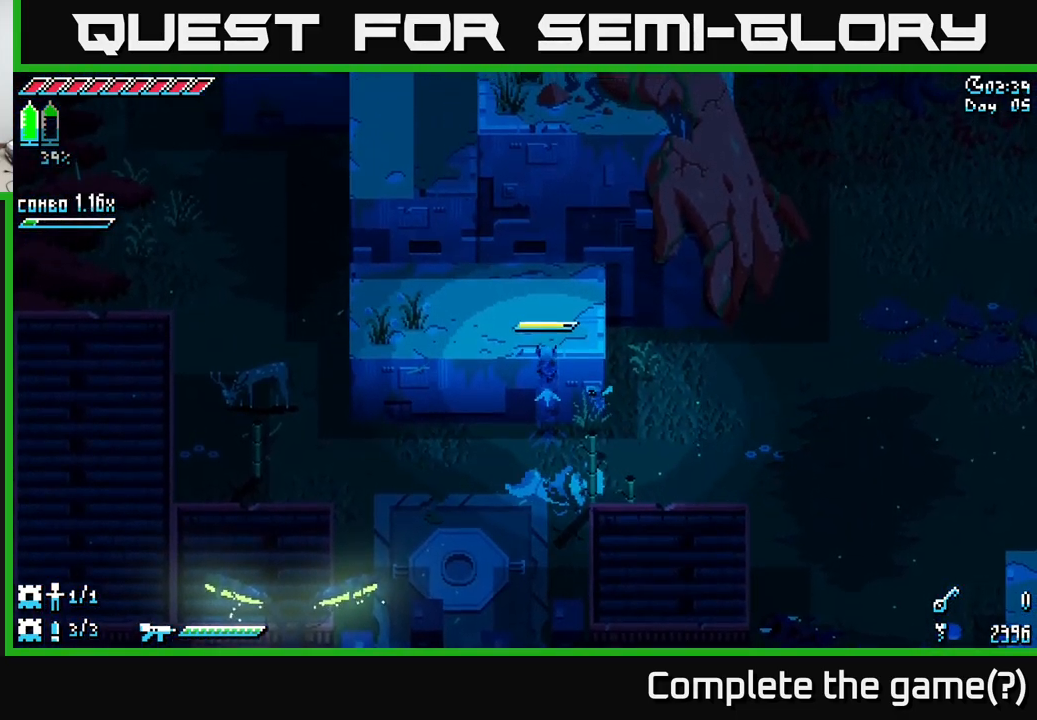
{"buttons": ["X"], "left_stick": "left", "right_stick": "center", "events": [[100, "X", "down"], [250, "left_stick", "up-left"], [417, "left_stick", "left"]]}
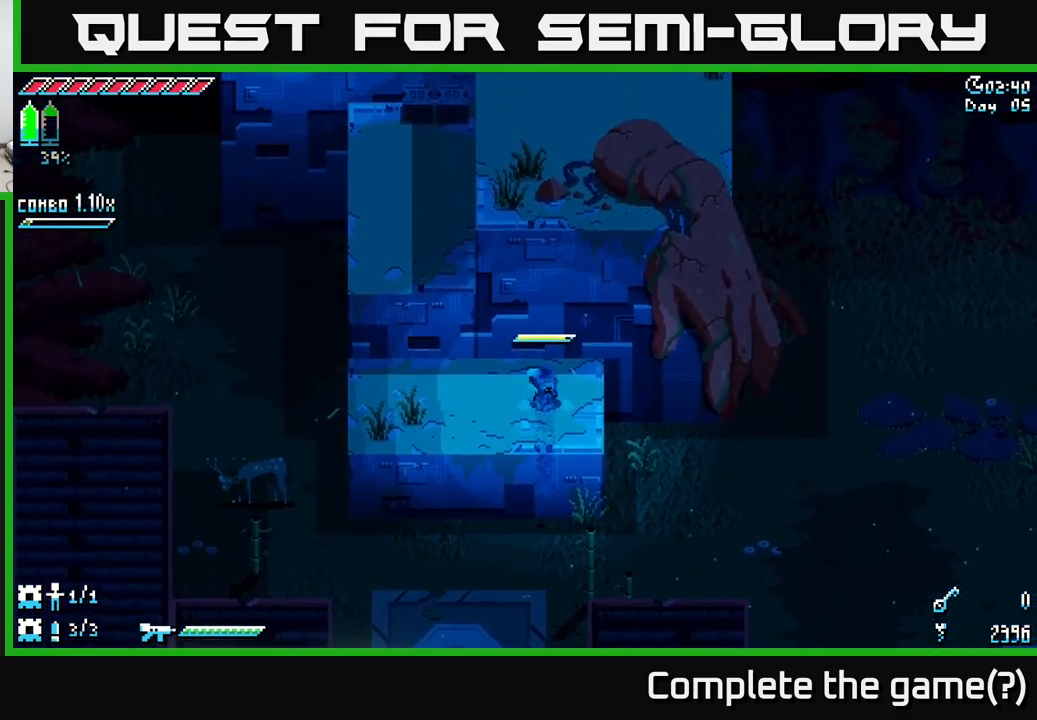
{"buttons": ["A", "X"], "left_stick": "up", "right_stick": "center", "events": [[167, "left_stick", "up-left"], [300, "A", "down"], [434, "left_stick", "up"]]}
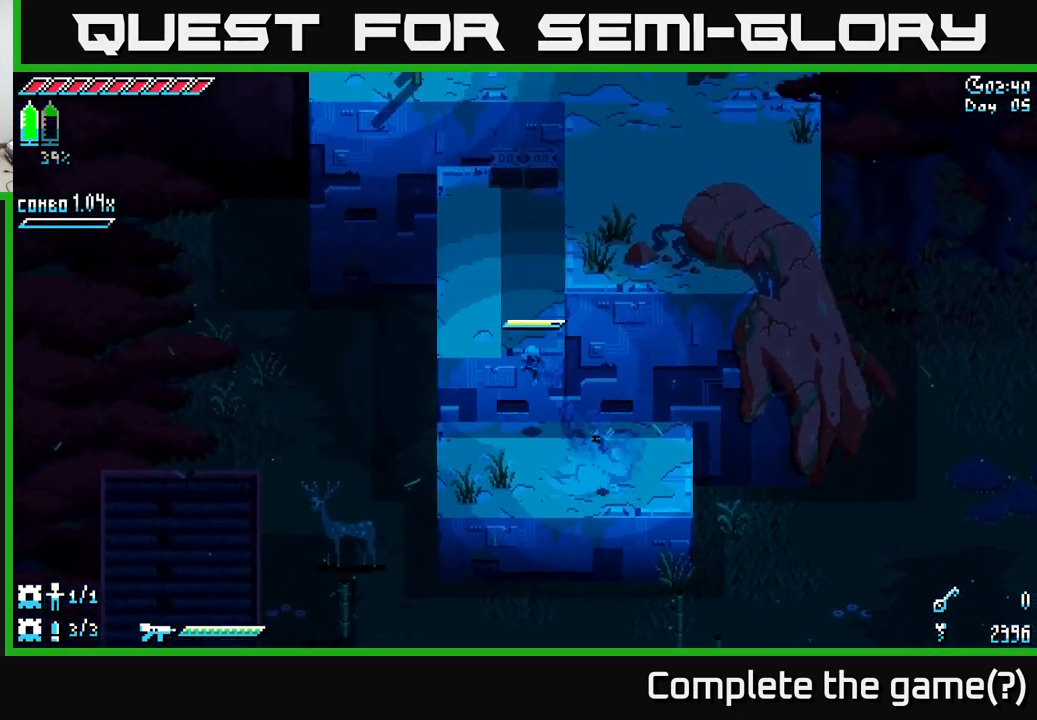
{"buttons": ["X"], "left_stick": "up", "right_stick": "center", "events": [[17, "A", "up"]]}
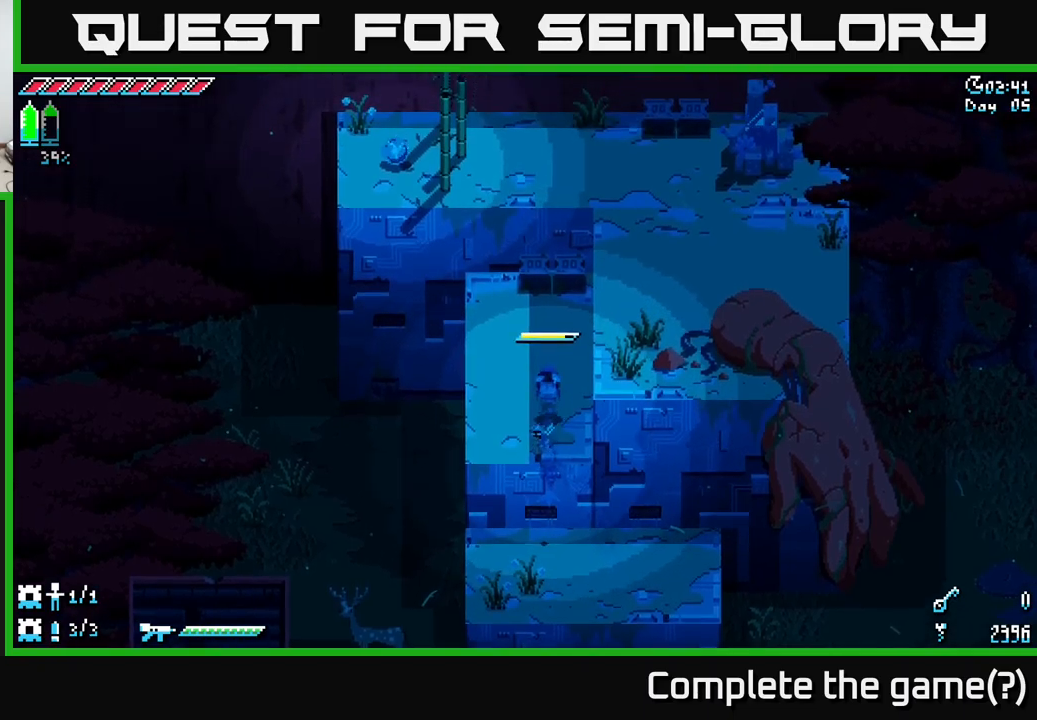
{"buttons": ["X"], "left_stick": "up-right", "right_stick": "center", "events": [[33, "left_stick", "up-right"], [166, "A", "down"], [383, "A", "up"]]}
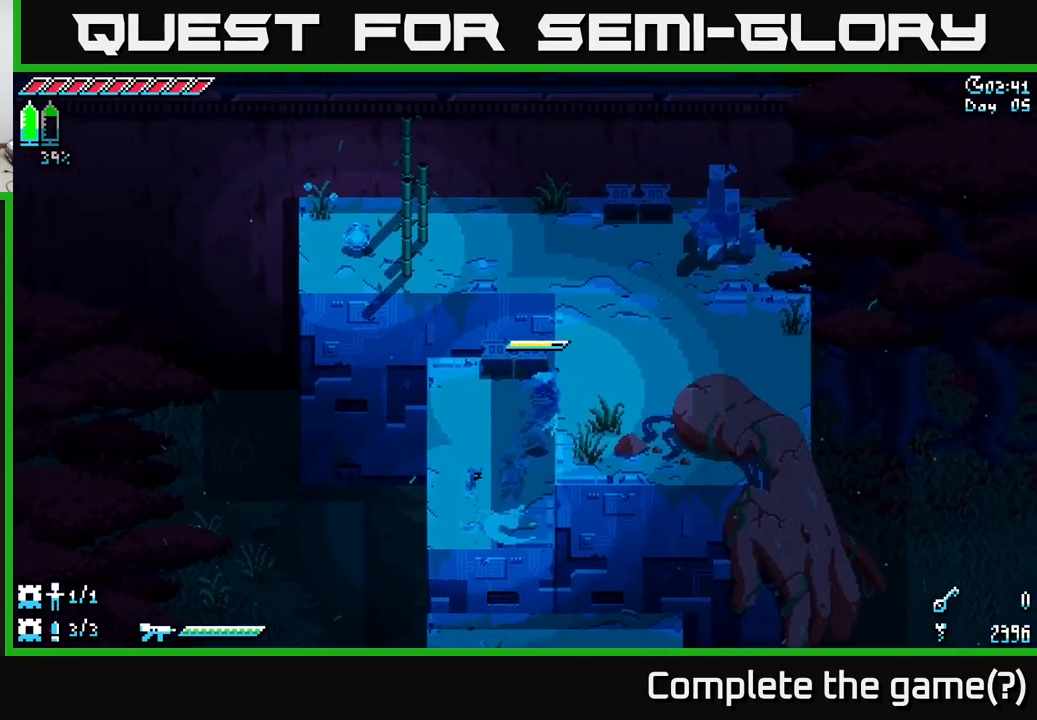
{"buttons": [], "left_stick": "up-right", "right_stick": "center", "events": [[433, "X", "up"]]}
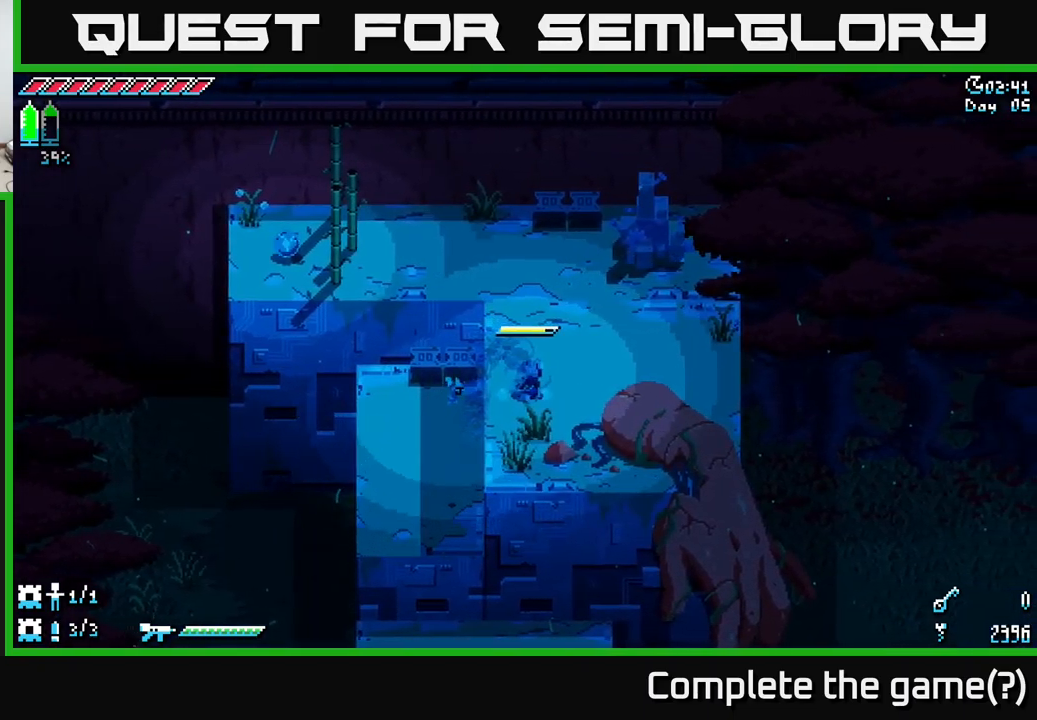
{"buttons": [], "left_stick": "up-right", "right_stick": "center", "events": [[150, "R2", "down"], [266, "R2", "up"]]}
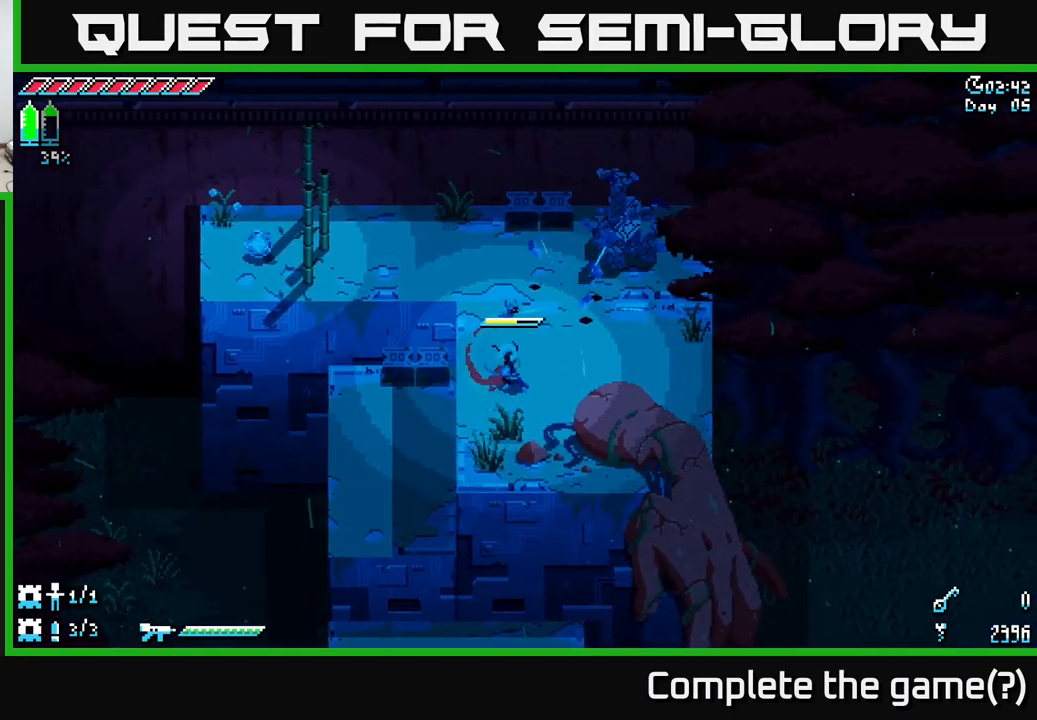
{"buttons": [], "left_stick": "up-right", "right_stick": "center", "events": [[166, "R2", "down"], [300, "R2", "up"]]}
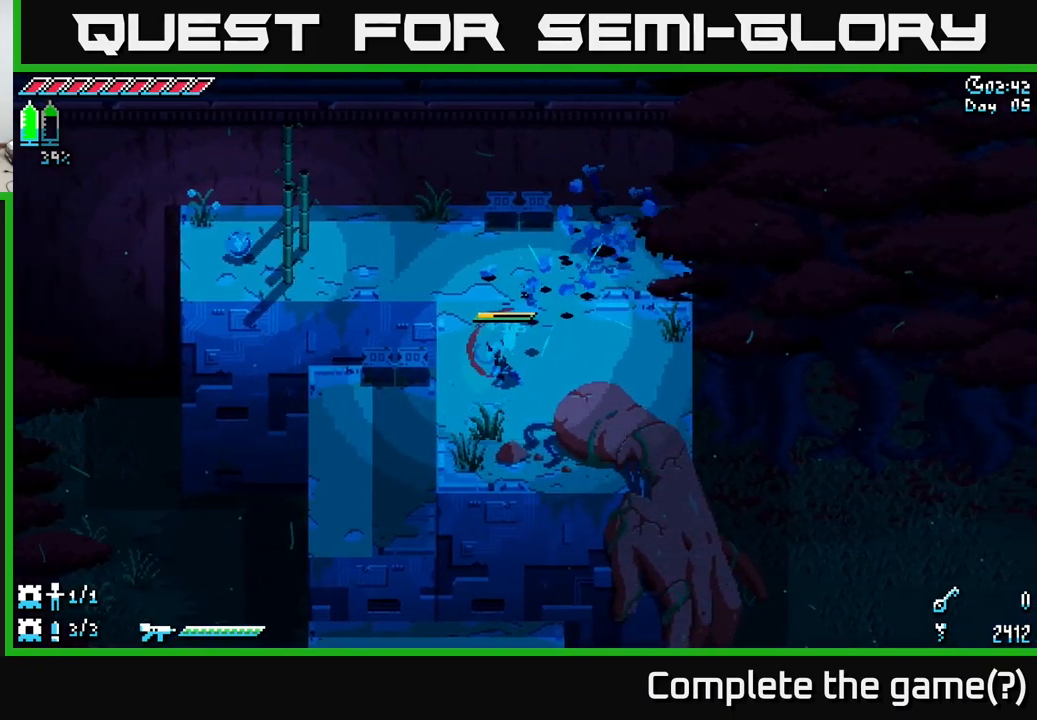
{"buttons": ["X"], "left_stick": "left", "right_stick": "center", "events": [[100, "X", "down"], [233, "left_stick", "up"], [333, "left_stick", "up-left"], [500, "left_stick", "left"]]}
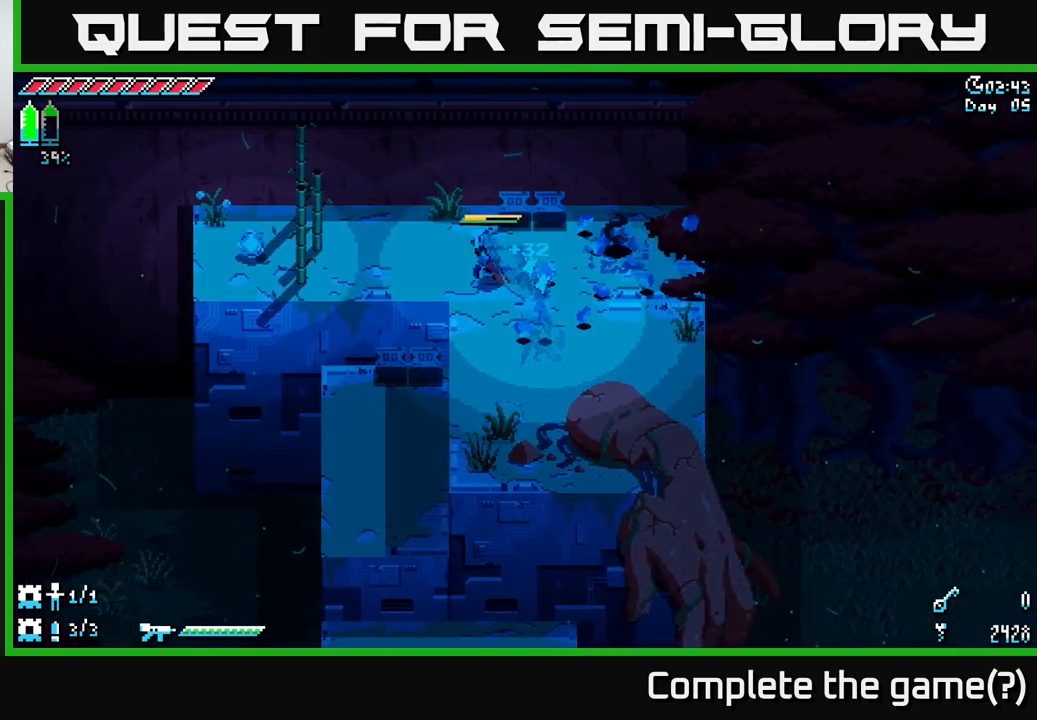
{"buttons": [], "left_stick": "left", "right_stick": "center", "events": [[133, "R2", "down"], [150, "X", "up"], [266, "R2", "up"], [300, "left_stick", "center"], [500, "left_stick", "left"]]}
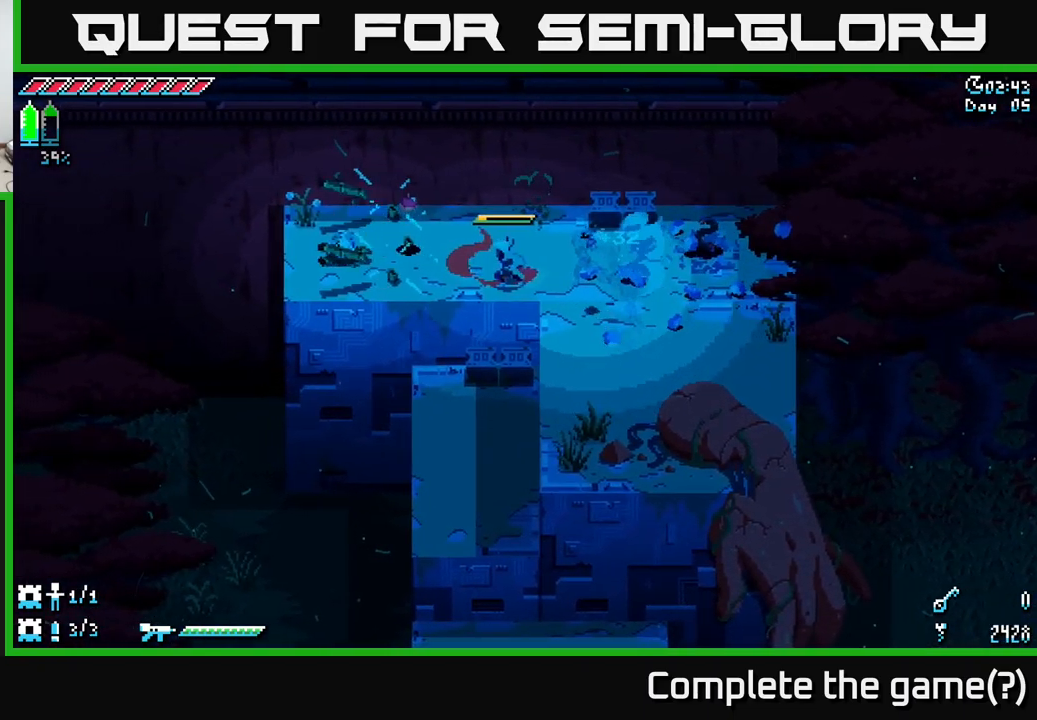
{"buttons": [], "left_stick": "left", "right_stick": "center", "events": []}
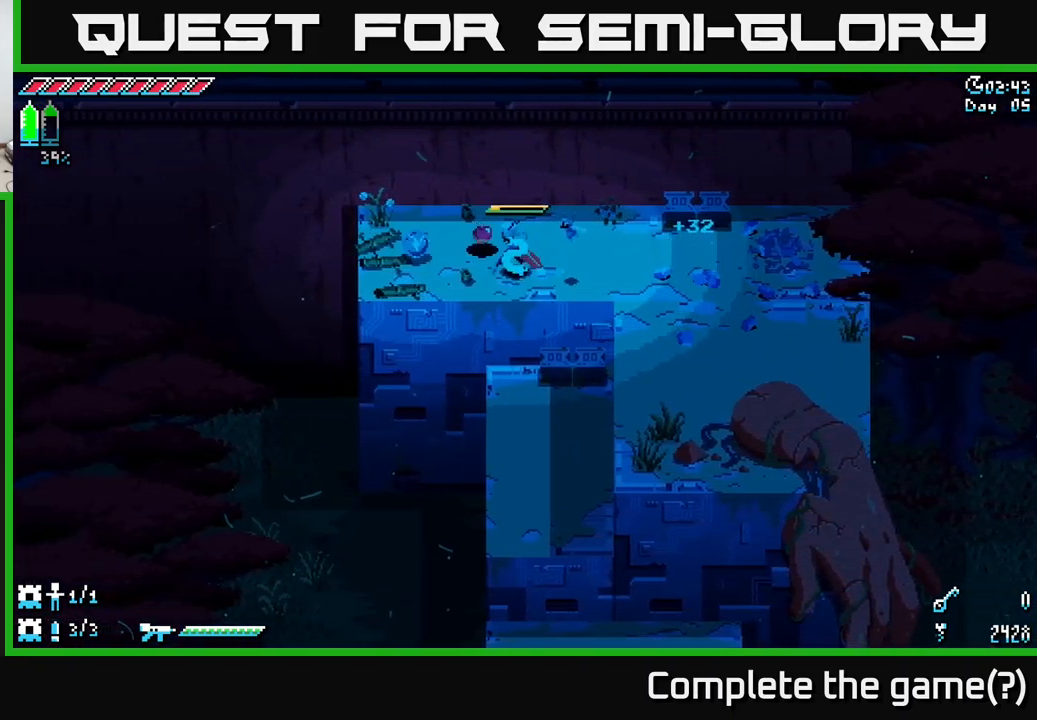
{"buttons": ["Y"], "left_stick": "center", "right_stick": "center", "events": [[433, "Y", "down"], [483, "left_stick", "center"]]}
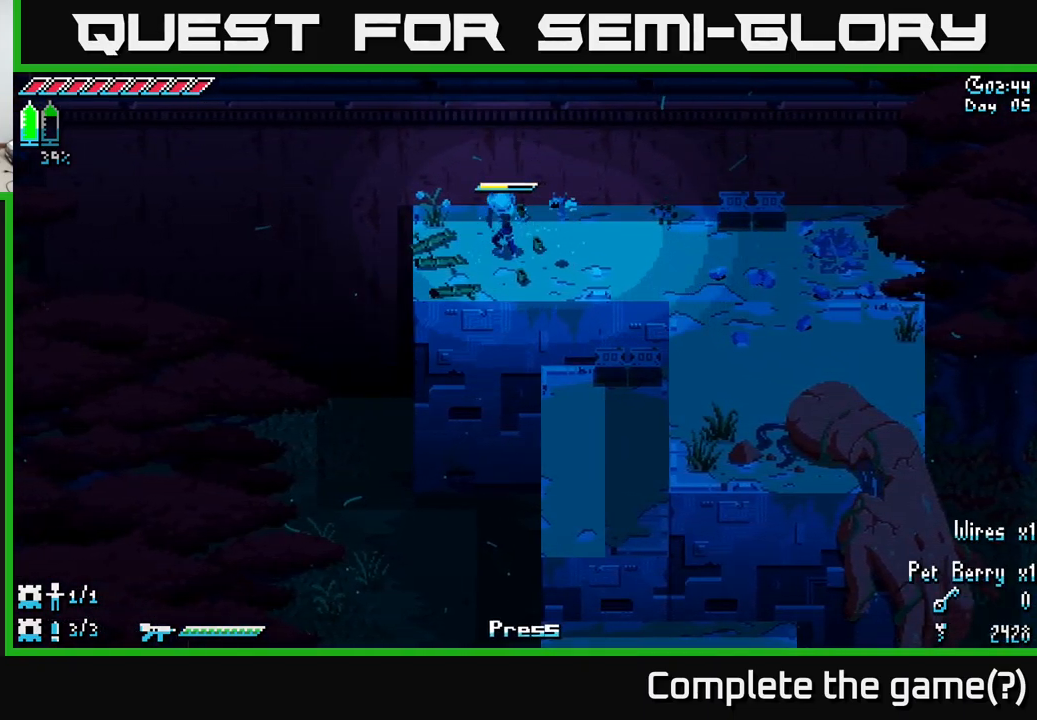
{"buttons": [], "left_stick": "right", "right_stick": "down", "events": [[33, "Y", "up"], [133, "left_stick", "right"], [300, "right_stick", "down"]]}
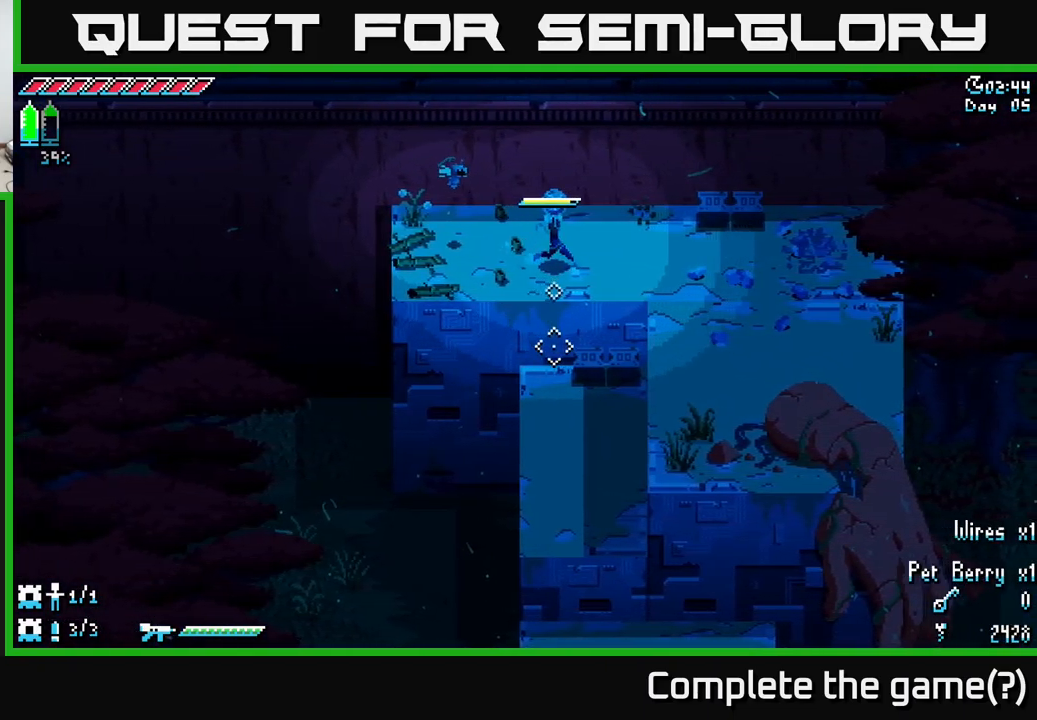
{"buttons": ["X"], "left_stick": "right", "right_stick": "center", "events": [[100, "right_stick", "center"], [266, "X", "down"]]}
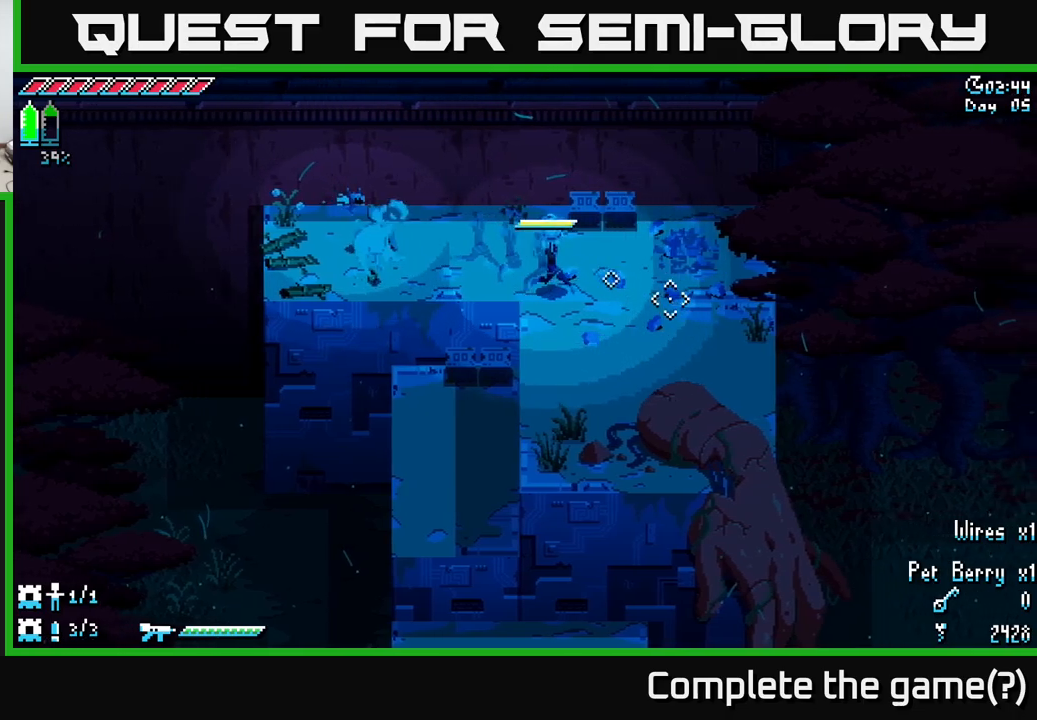
{"buttons": ["X"], "left_stick": "down", "right_stick": "center", "events": [[17, "left_stick", "down-right"], [217, "left_stick", "down"]]}
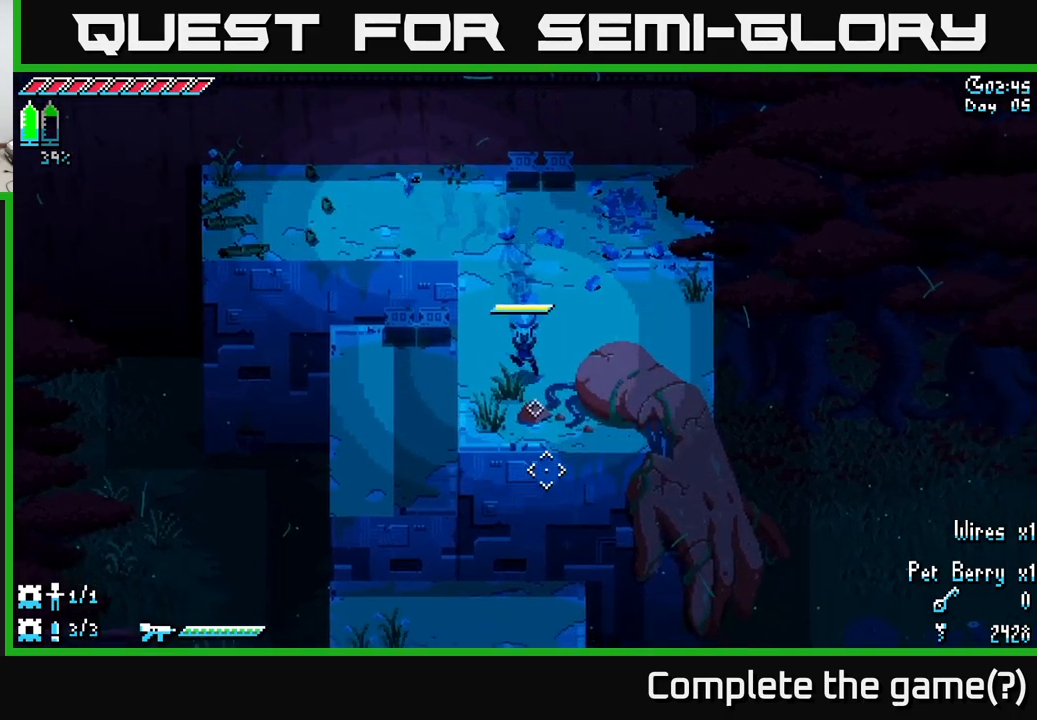
{"buttons": ["X"], "left_stick": "down", "right_stick": "center", "events": []}